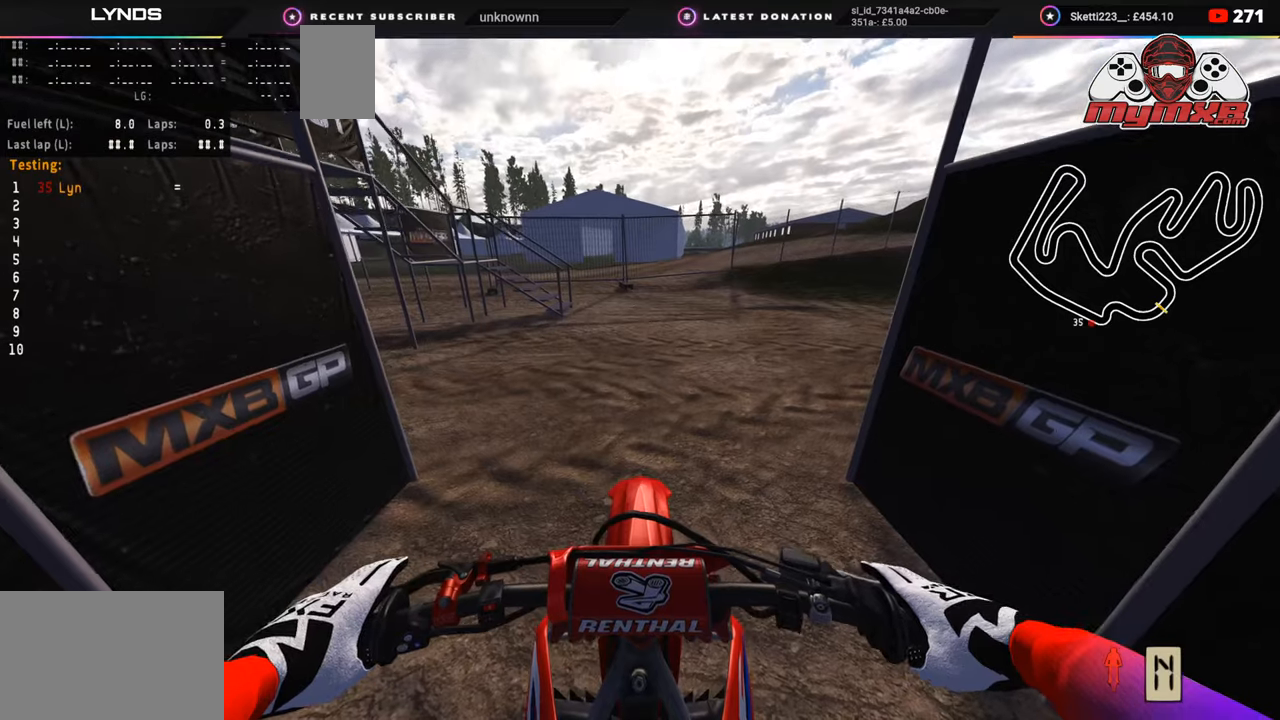
Gameplay with a controller (PlayStation layout); each line is a JSON object with the inputs held at the frame after it. "events" lists button and stick changes between this image and that frame as [ms after this image, input, new state], when the widget could be followed in between. Not read: L1.
{"buttons": ["SQUARE", "DPAD_UP"], "left_stick": "center", "right_stick": "center", "events": [[333, "DPAD_UP", "down"], [467, "SQUARE", "down"]]}
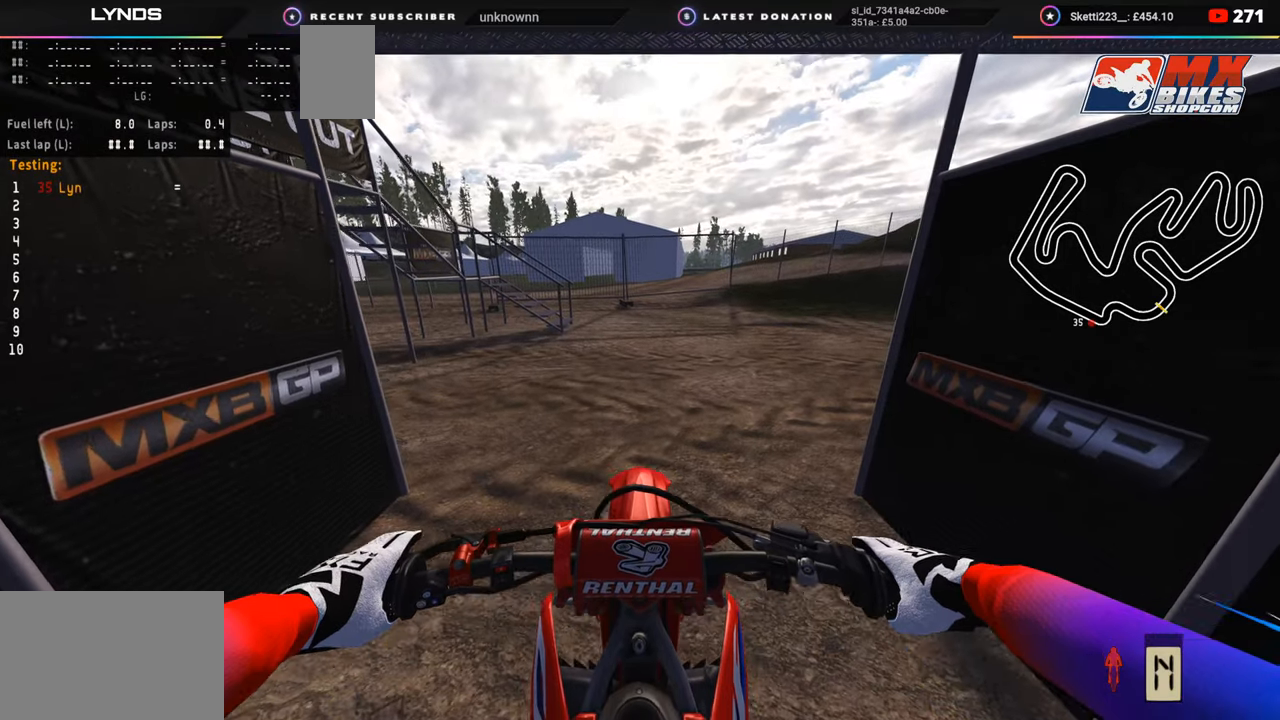
{"buttons": ["R2"], "left_stick": "up-right", "right_stick": "center", "events": [[50, "SQUARE", "up"], [83, "left_stick", "up-right"], [133, "R2", "down"], [150, "SQUARE", "down"], [217, "SQUARE", "up"], [267, "DPAD_UP", "up"], [300, "R2", "up"], [400, "R2", "down"]]}
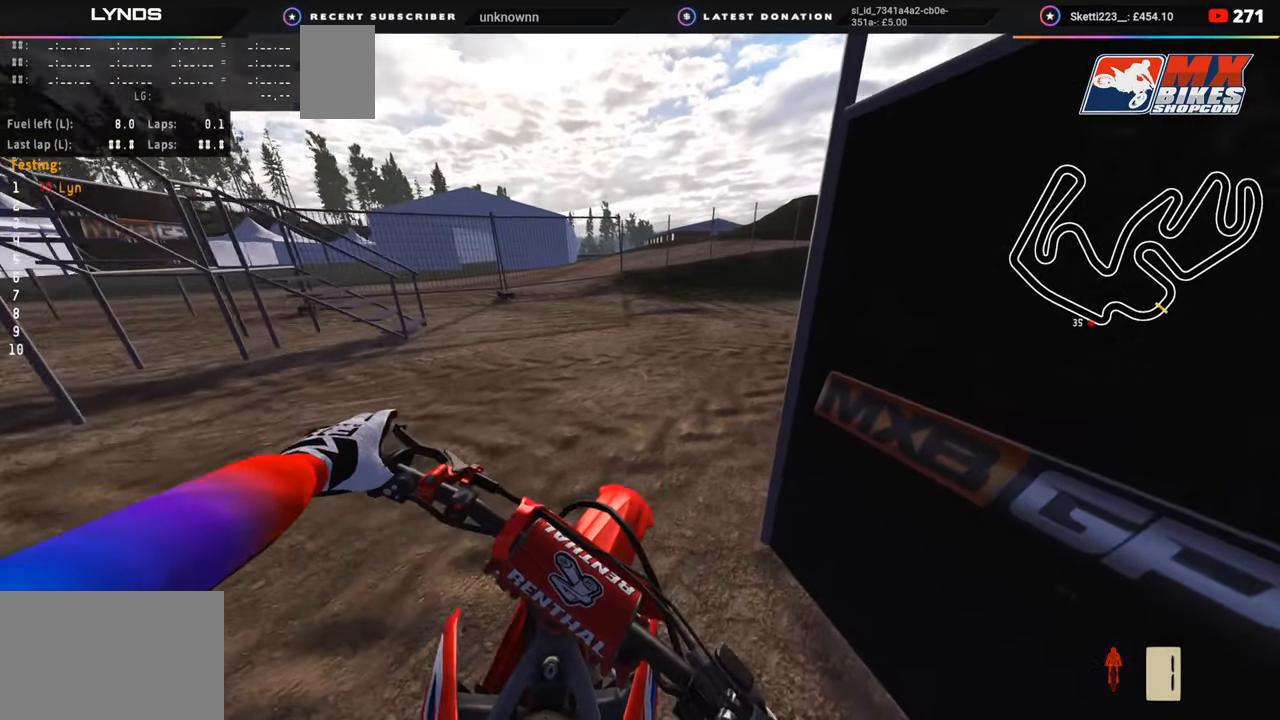
{"buttons": ["R3"], "left_stick": "up-right", "right_stick": "up-left", "events": [[33, "R2", "up"], [67, "left_stick", "center"], [250, "R2", "down"], [250, "left_stick", "up-right"], [317, "R3", "down"], [333, "right_stick", "up"], [433, "R2", "up"], [467, "right_stick", "up-left"]]}
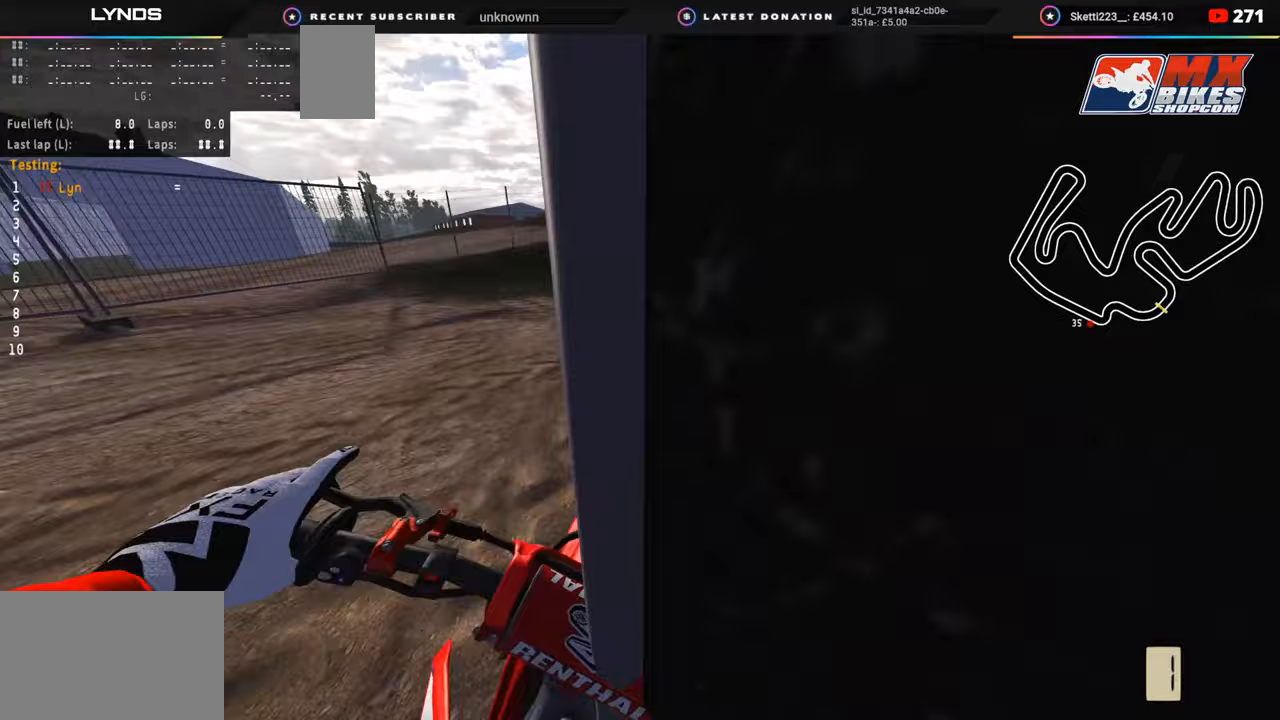
{"buttons": ["R2", "R3"], "left_stick": "up-right", "right_stick": "up-left", "events": [[17, "R2", "down"]]}
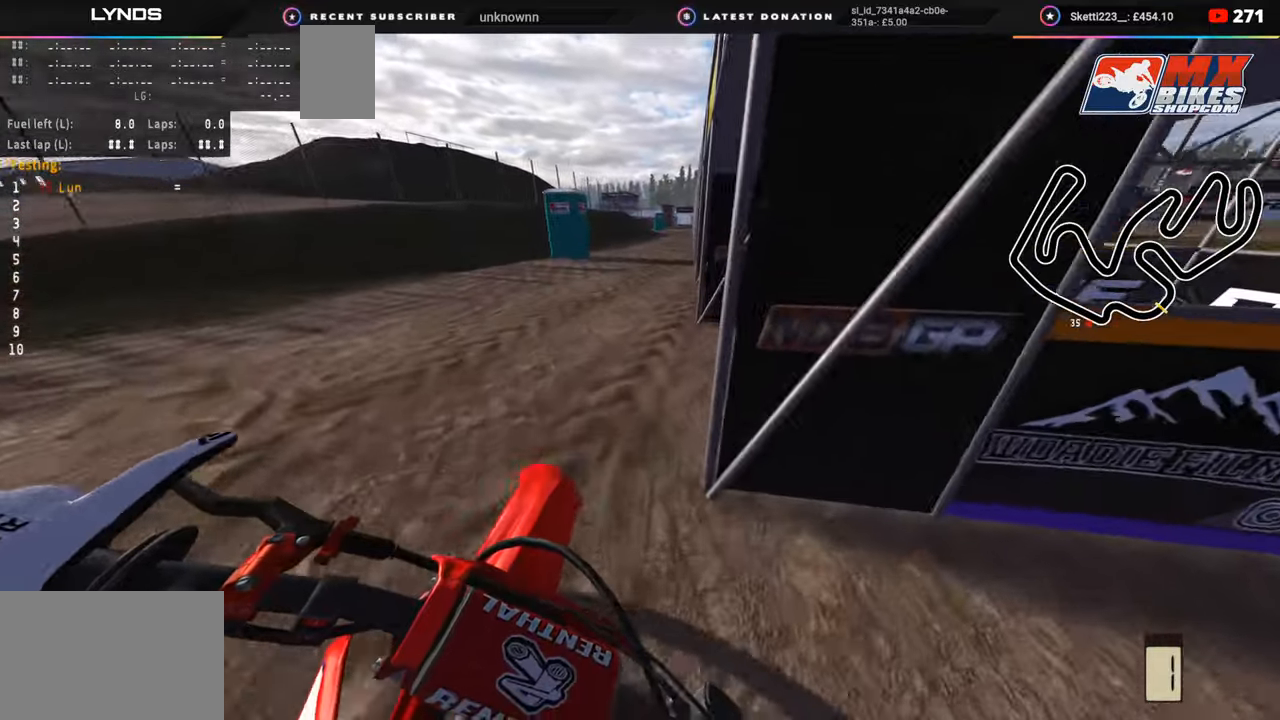
{"buttons": ["R2", "R3"], "left_stick": "up-right", "right_stick": "up-left", "events": [[400, "R1", "down"], [450, "R1", "up"]]}
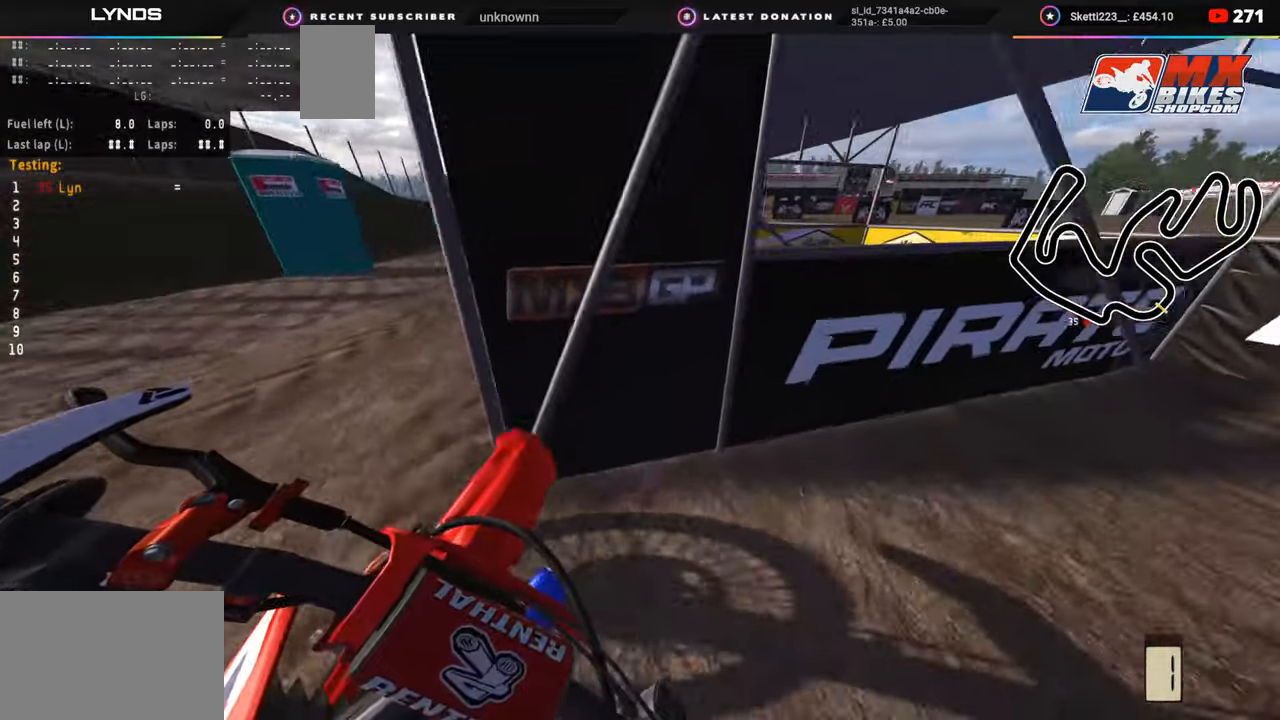
{"buttons": ["R2", "R3"], "left_stick": "up", "right_stick": "up-left", "events": [[133, "TRIANGLE", "down"], [217, "TRIANGLE", "up"], [383, "left_stick", "up"]]}
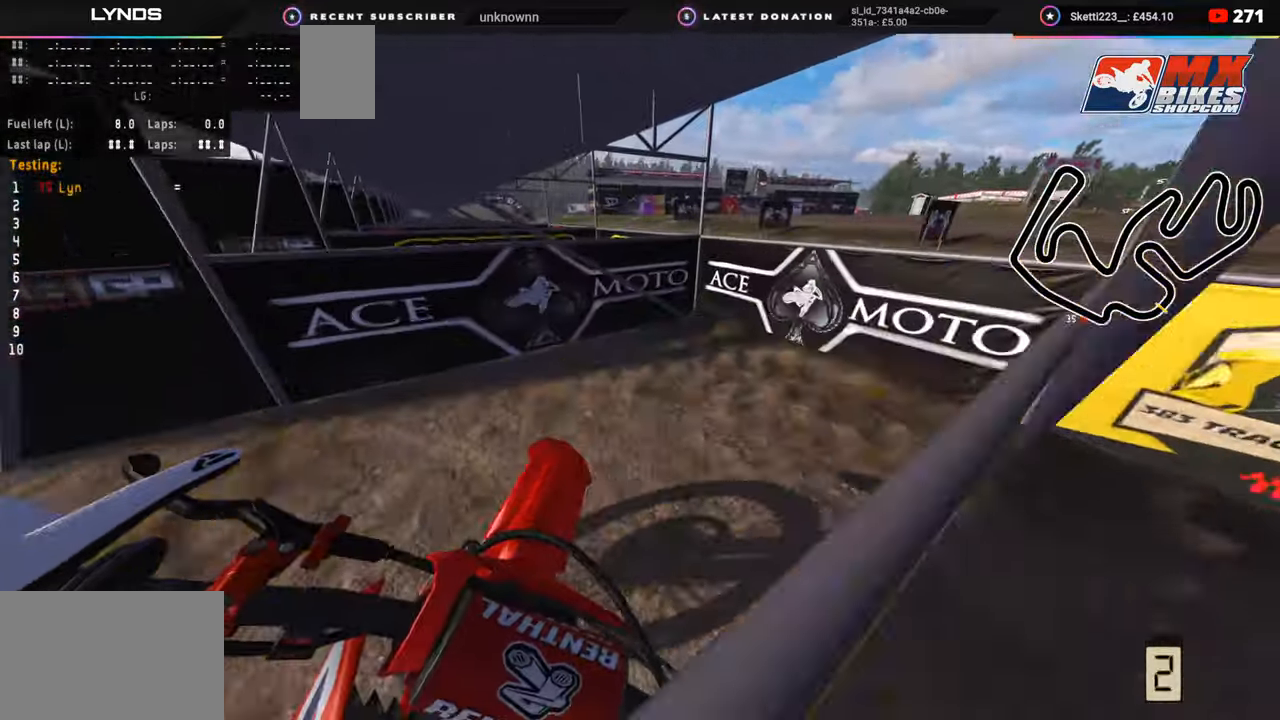
{"buttons": ["R2", "R3"], "left_stick": "center", "right_stick": "up-left", "events": [[383, "left_stick", "center"]]}
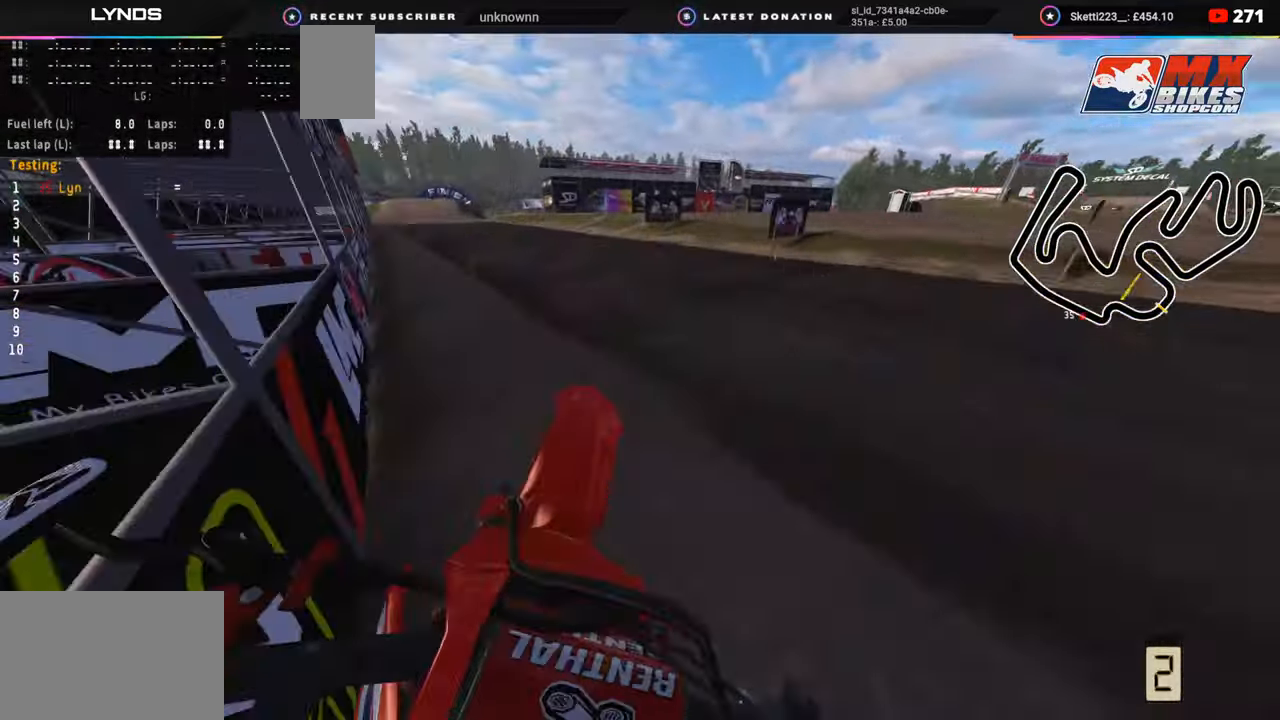
{"buttons": [], "left_stick": "up", "right_stick": "center", "events": [[117, "left_stick", "up-right"], [200, "R2", "up"], [233, "R3", "up"], [233, "left_stick", "center"], [233, "right_stick", "center"], [317, "R2", "down"], [400, "R2", "up"], [417, "left_stick", "up-left"], [483, "left_stick", "up"]]}
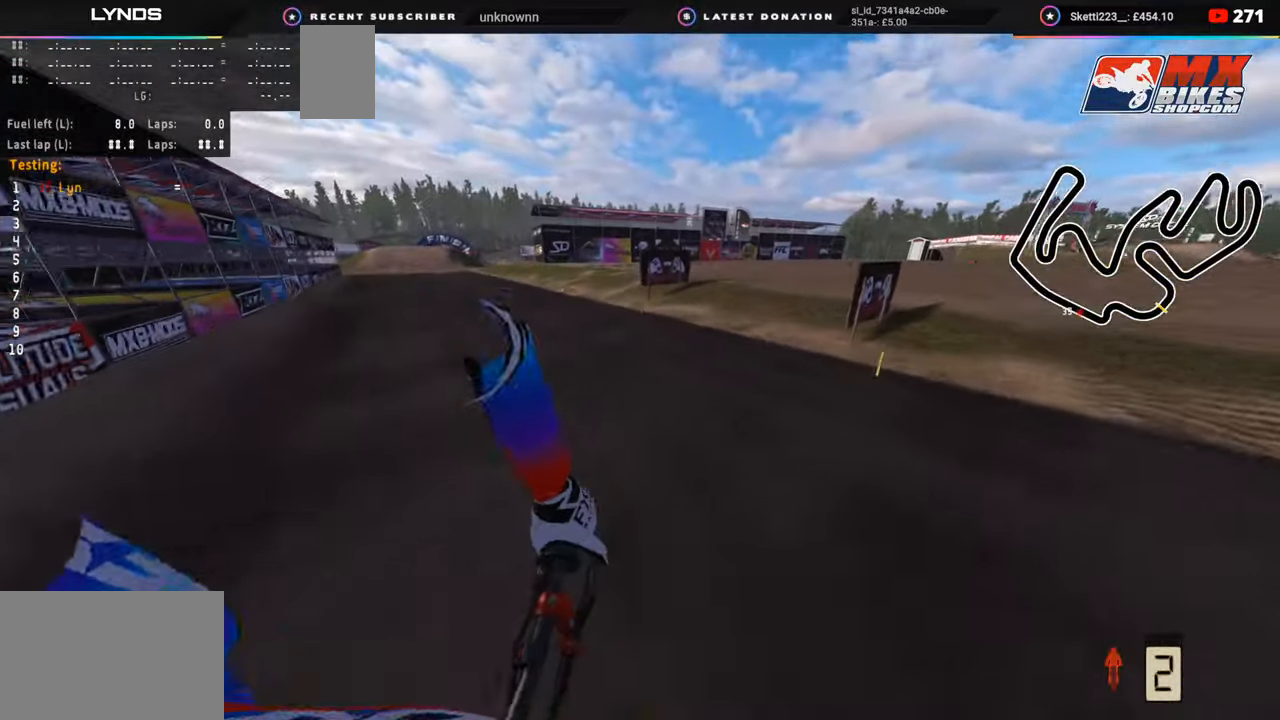
{"buttons": [], "left_stick": "center", "right_stick": "center", "events": [[17, "left_stick", "up-right"], [50, "R2", "down"], [50, "right_stick", "up"], [350, "left_stick", "center"], [450, "R2", "up"], [450, "right_stick", "center"]]}
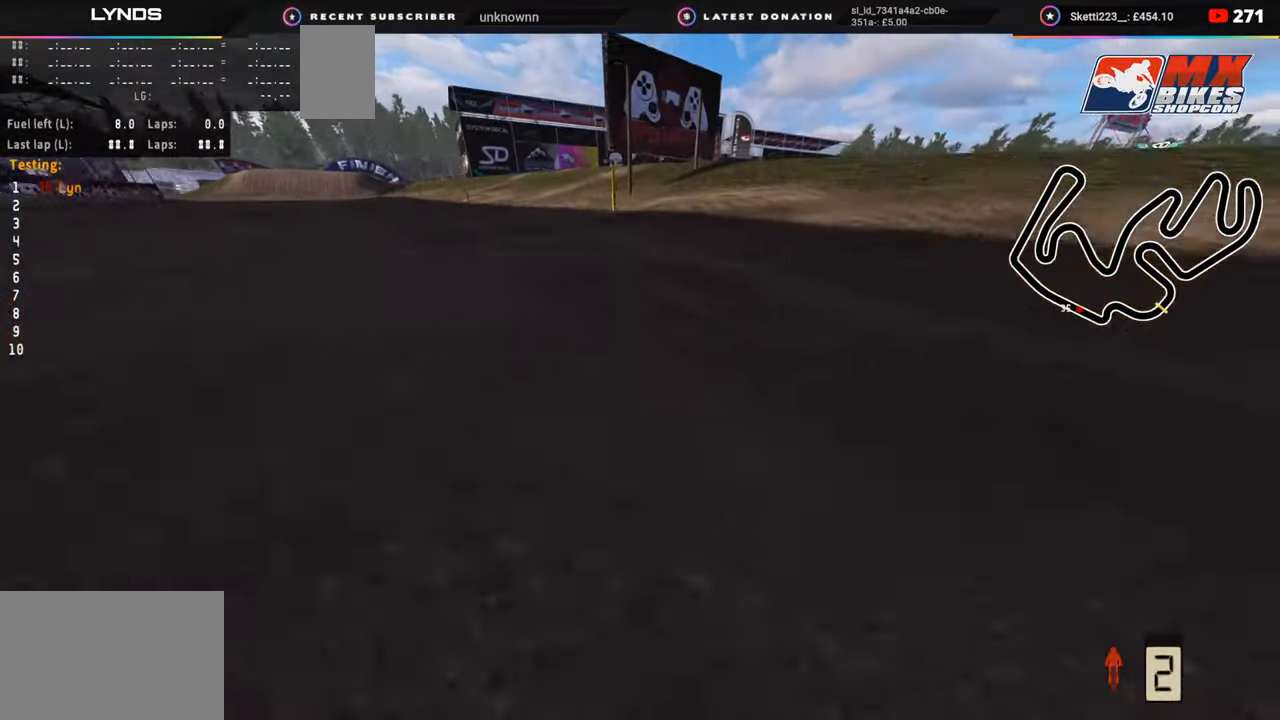
{"buttons": [], "left_stick": "center", "right_stick": "center", "events": []}
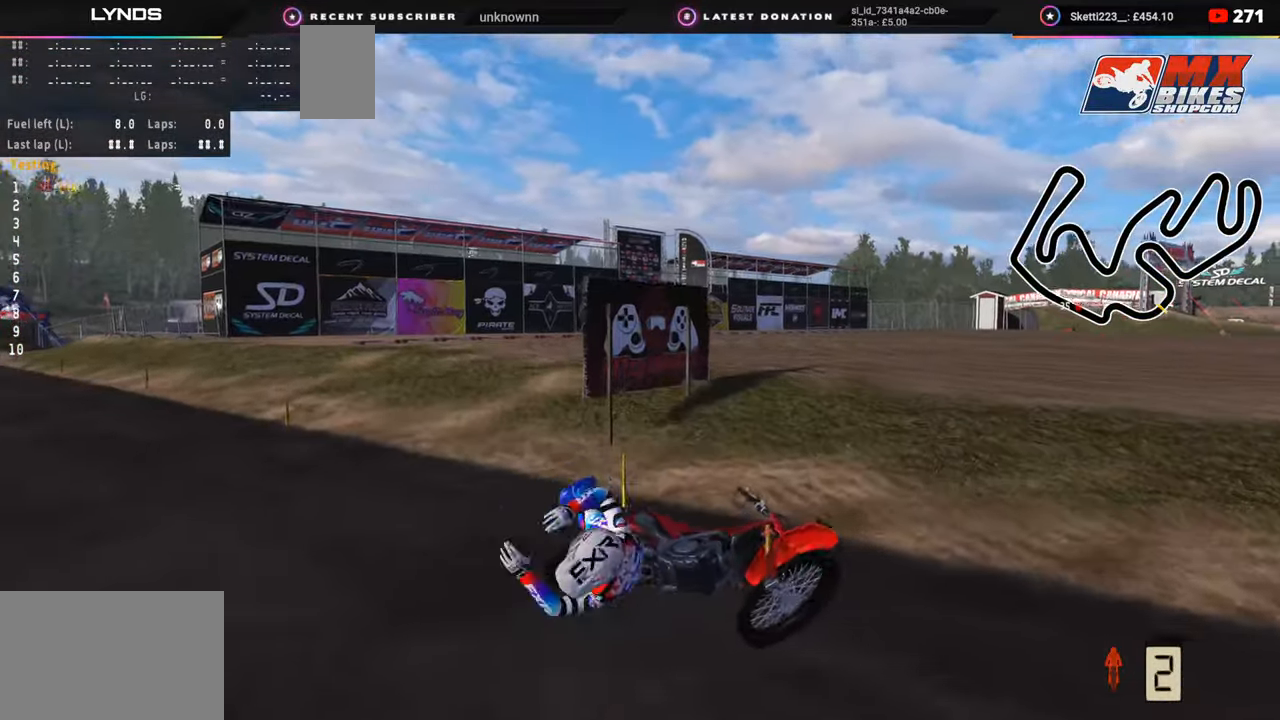
{"buttons": [], "left_stick": "up-left", "right_stick": "center", "events": [[50, "SELECT", "down"], [150, "SELECT", "up"], [300, "left_stick", "up-left"]]}
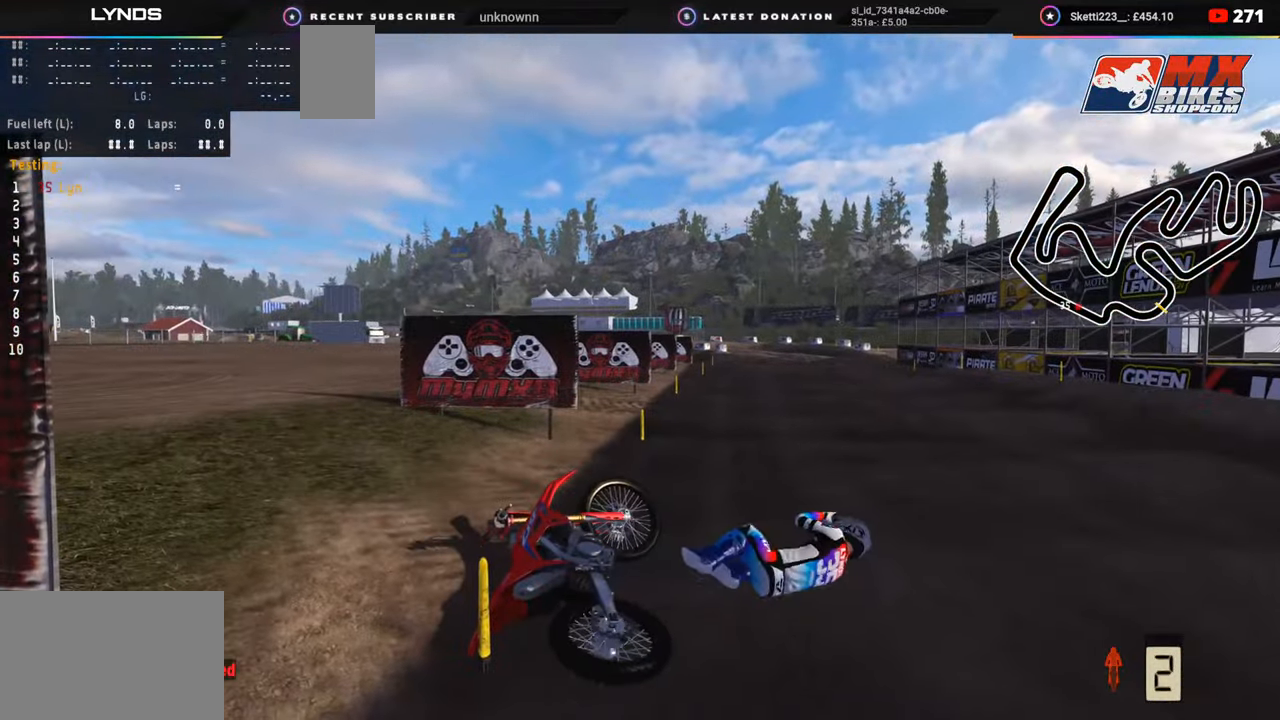
{"buttons": ["DPAD_UP"], "left_stick": "left", "right_stick": "up-right", "events": [[17, "left_stick", "center"], [83, "left_stick", "up-left"], [100, "SELECT", "down"], [283, "SELECT", "up"], [283, "left_stick", "left"], [367, "DPAD_UP", "down"], [417, "TRIANGLE", "down"], [450, "right_stick", "up-right"], [483, "TRIANGLE", "up"]]}
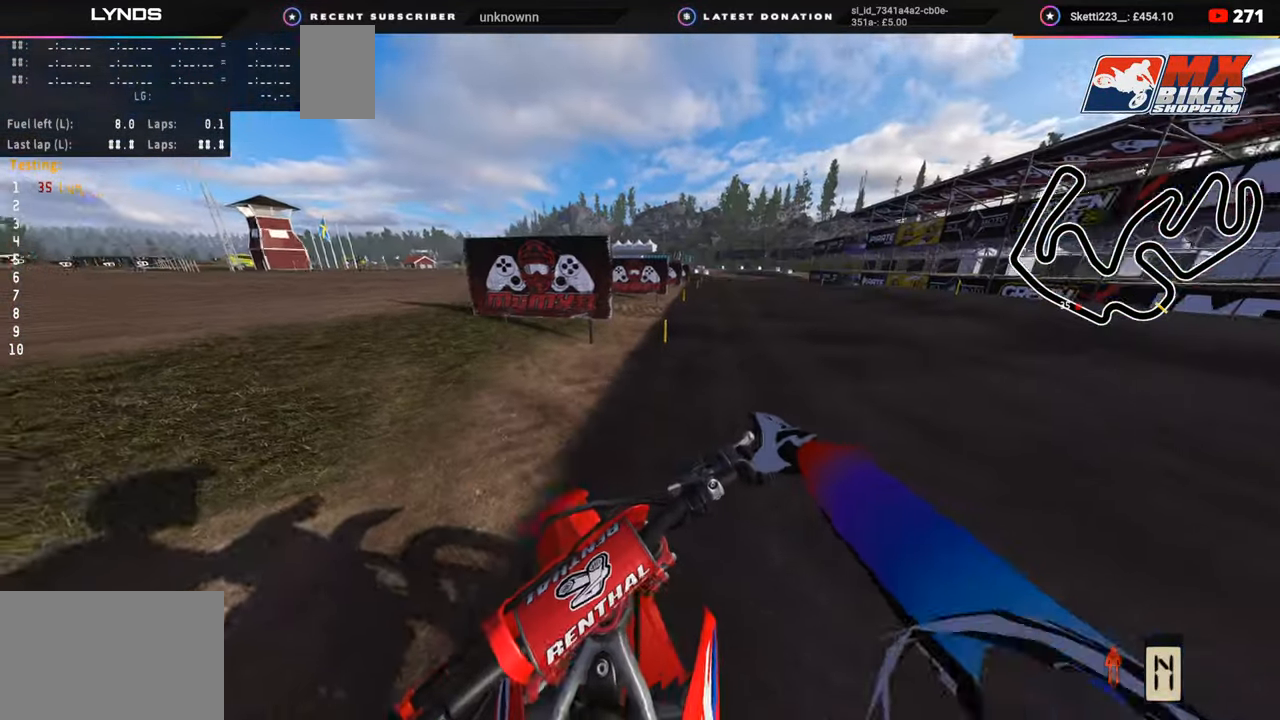
{"buttons": ["R2", "R3"], "left_stick": "down-left", "right_stick": "up-right", "events": [[50, "R3", "down"], [83, "R2", "down"], [250, "R2", "up"], [250, "right_stick", "right"], [300, "R2", "down"], [317, "left_stick", "down-left"], [350, "right_stick", "up-right"], [417, "DPAD_UP", "up"]]}
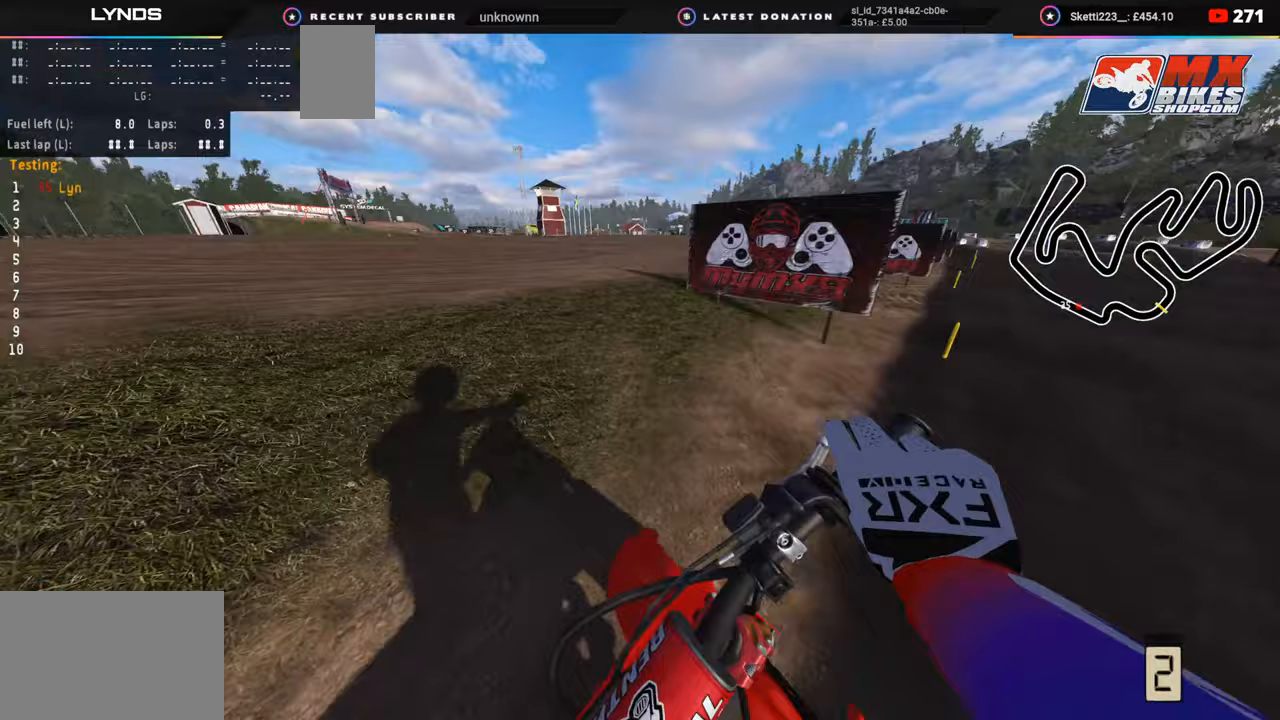
{"buttons": ["R2", "R3"], "left_stick": "down-left", "right_stick": "up-right", "events": [[100, "R2", "up"], [167, "R2", "down"], [267, "R2", "up"], [317, "R2", "down"]]}
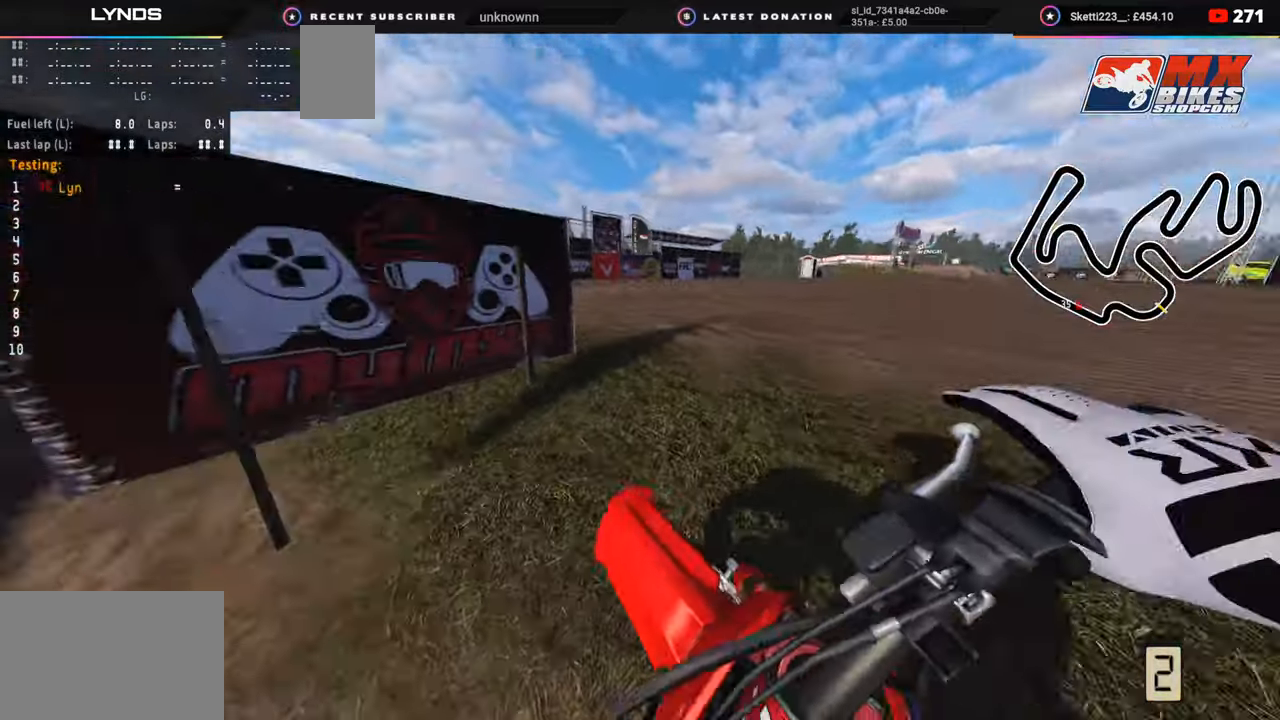
{"buttons": ["R2", "R3"], "left_stick": "center", "right_stick": "up", "events": [[83, "right_stick", "up"], [200, "left_stick", "center"]]}
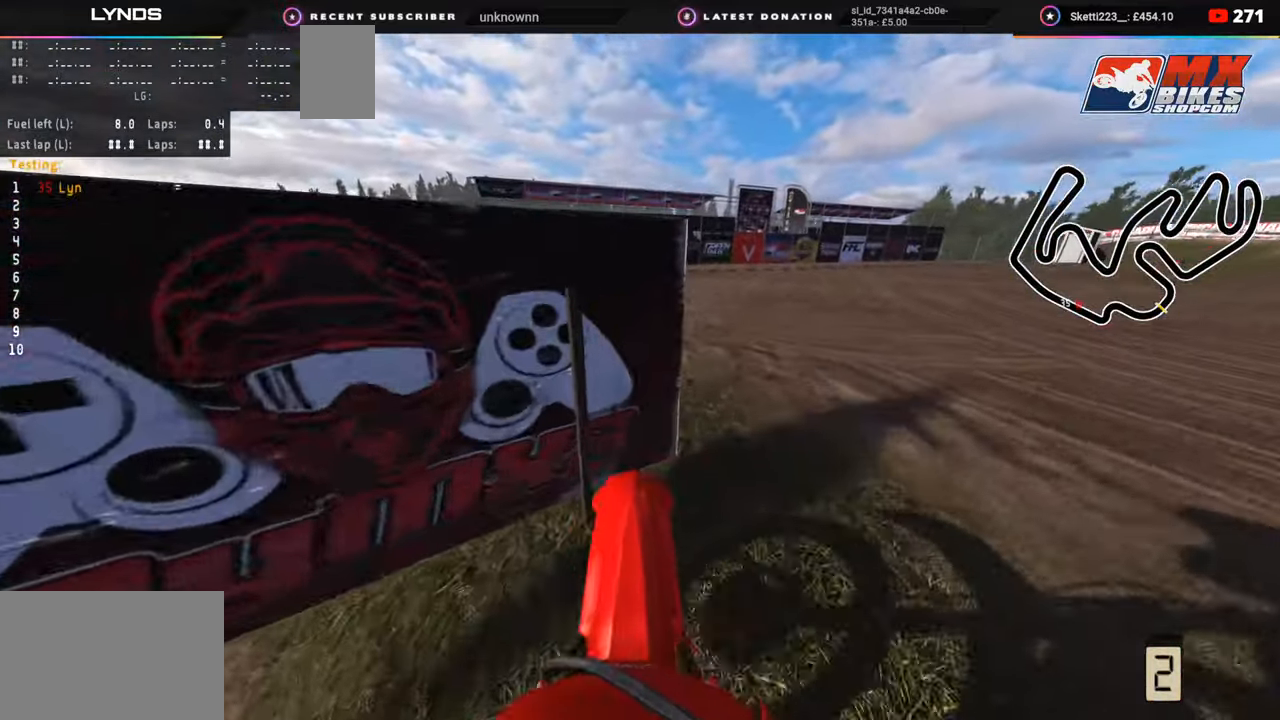
{"buttons": ["R2", "R3"], "left_stick": "up", "right_stick": "up", "events": [[267, "left_stick", "up"]]}
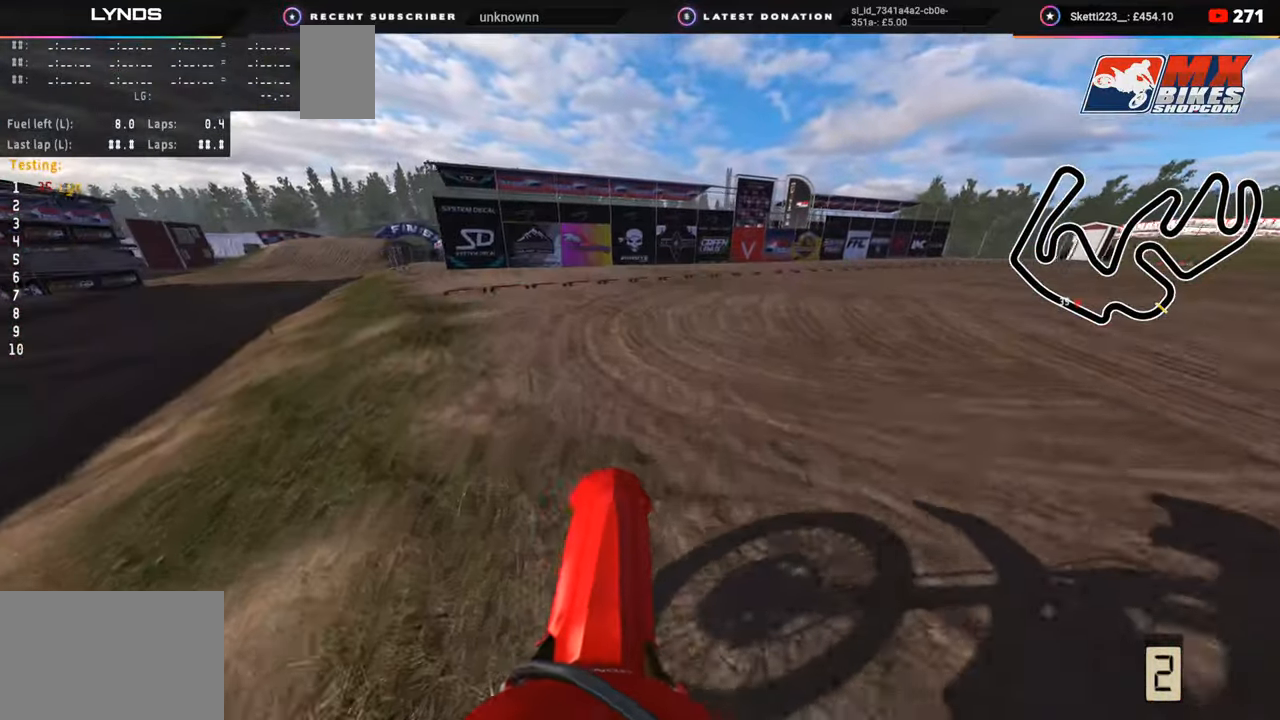
{"buttons": ["R2", "DPAD_RIGHT"], "left_stick": "up", "right_stick": "up", "events": [[433, "R3", "up"], [483, "DPAD_RIGHT", "down"]]}
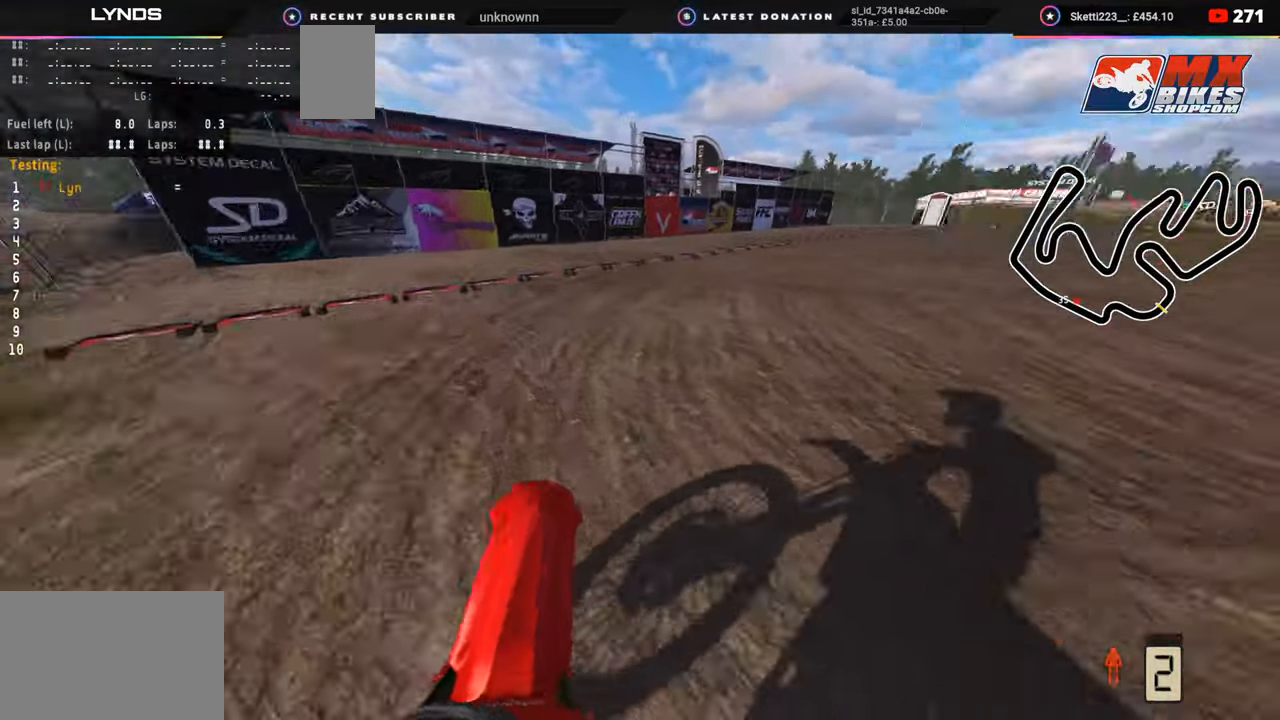
{"buttons": ["R2"], "left_stick": "up", "right_stick": "up", "events": [[500, "DPAD_RIGHT", "up"]]}
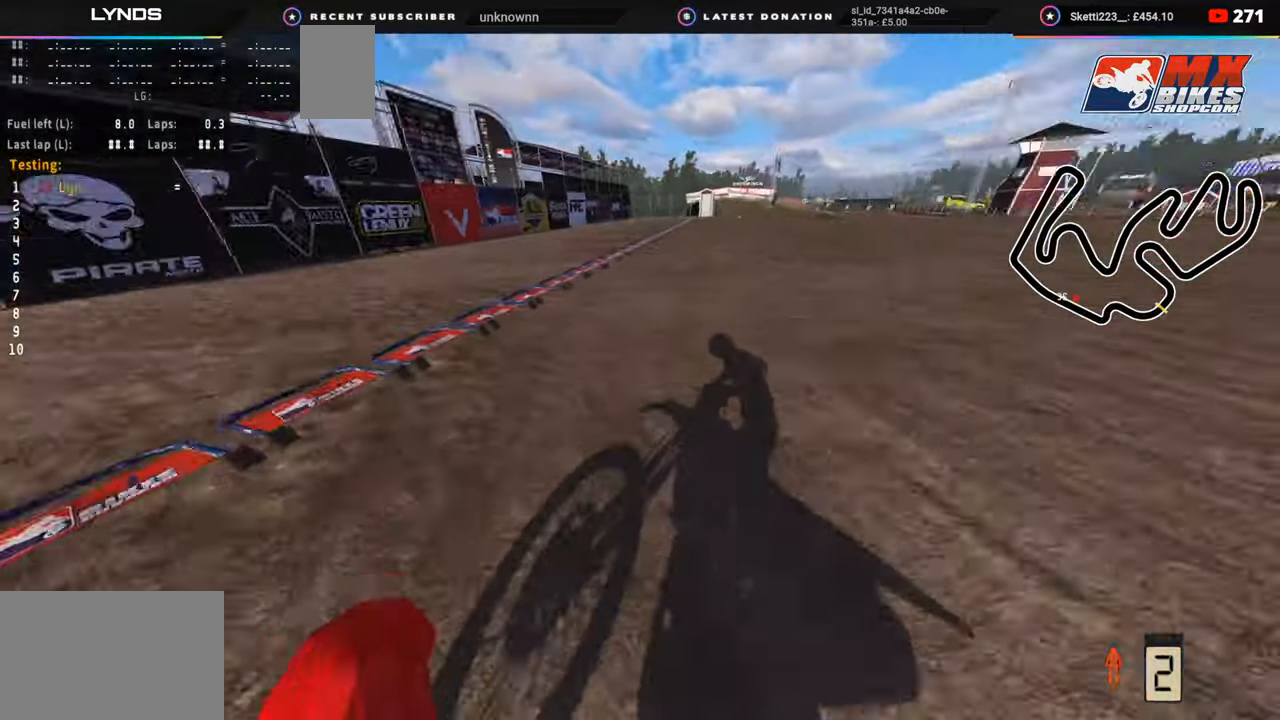
{"buttons": ["R3"], "left_stick": "up", "right_stick": "center", "events": [[133, "right_stick", "center"], [367, "R2", "up"], [417, "R3", "down"]]}
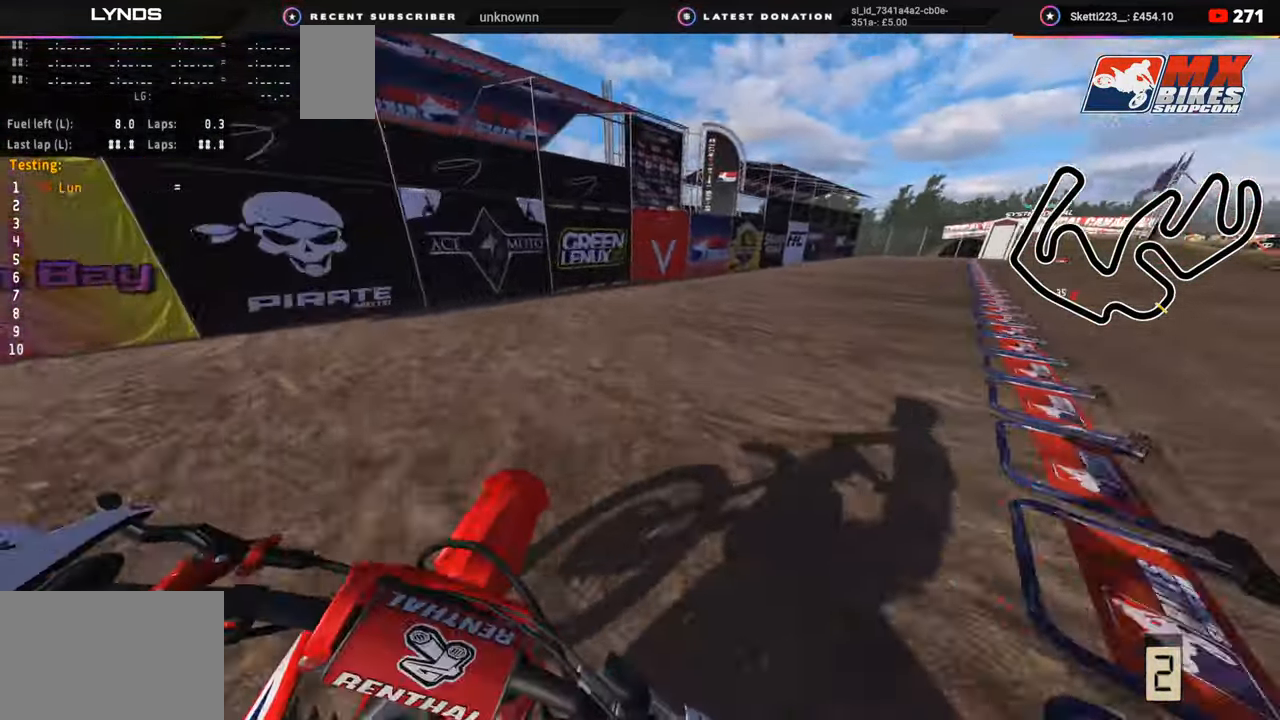
{"buttons": ["L2", "R3"], "left_stick": "up", "right_stick": "down", "events": [[150, "L2", "down"], [167, "SQUARE", "down"], [233, "L2", "up"], [233, "SQUARE", "up"], [283, "right_stick", "down"], [300, "L2", "down"], [400, "SQUARE", "down"], [417, "L2", "up"], [467, "SQUARE", "up"], [483, "L2", "down"]]}
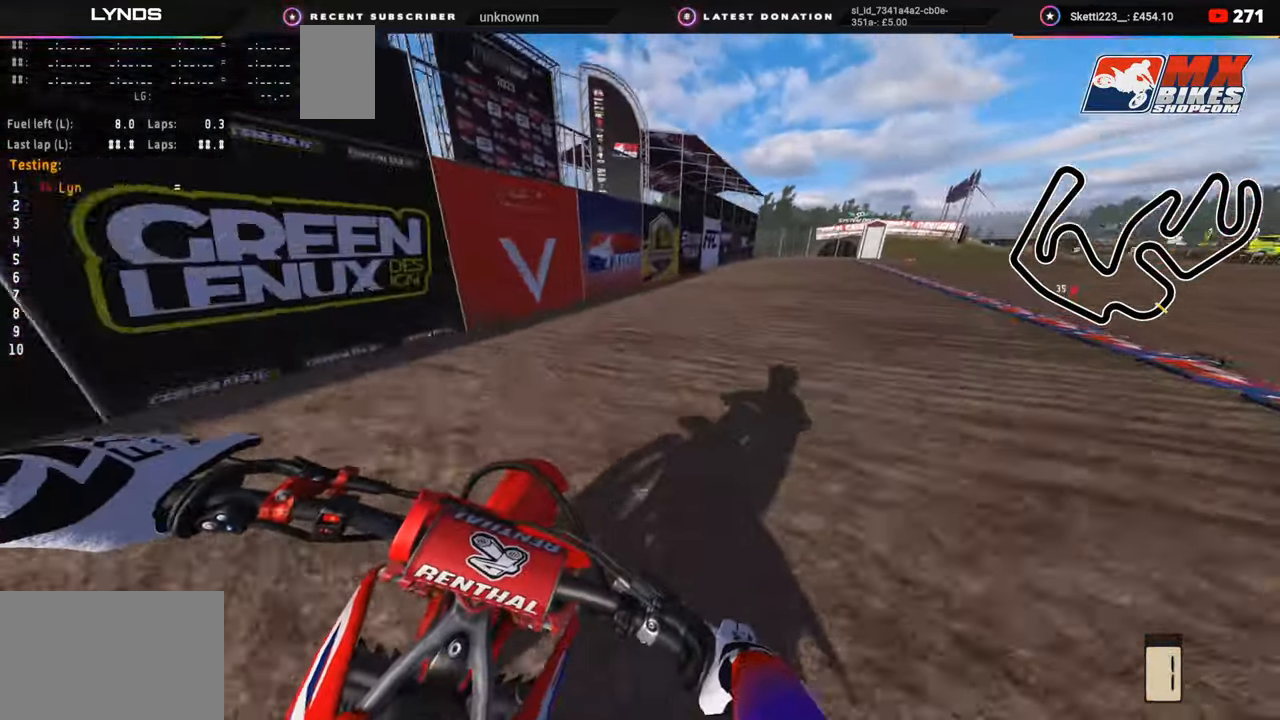
{"buttons": ["SQUARE", "L2", "R3"], "left_stick": "up-right", "right_stick": "down-left", "events": [[17, "SQUARE", "down"], [150, "L2", "up"], [150, "SQUARE", "up"], [317, "L2", "down"], [350, "SQUARE", "down"], [417, "left_stick", "up-right"], [500, "right_stick", "down-left"]]}
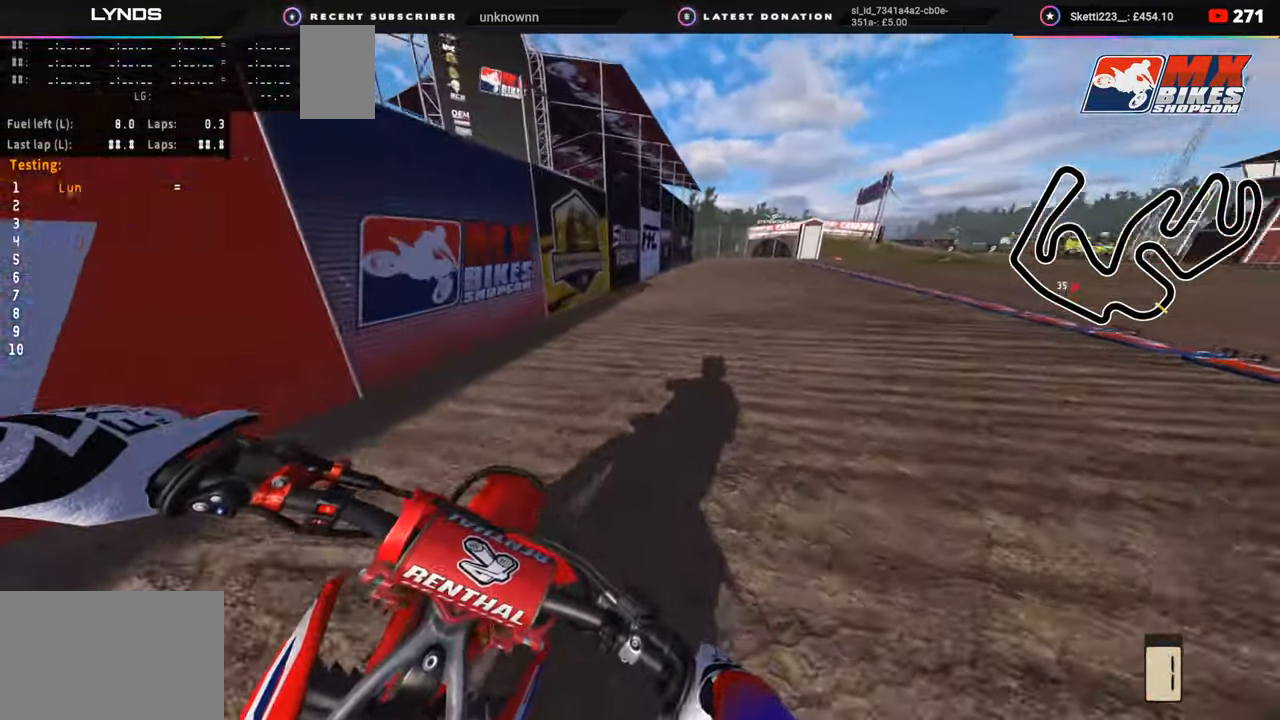
{"buttons": ["L2", "R3"], "left_stick": "up-right", "right_stick": "down-left", "events": [[200, "SQUARE", "up"], [250, "SQUARE", "down"], [433, "SQUARE", "up"]]}
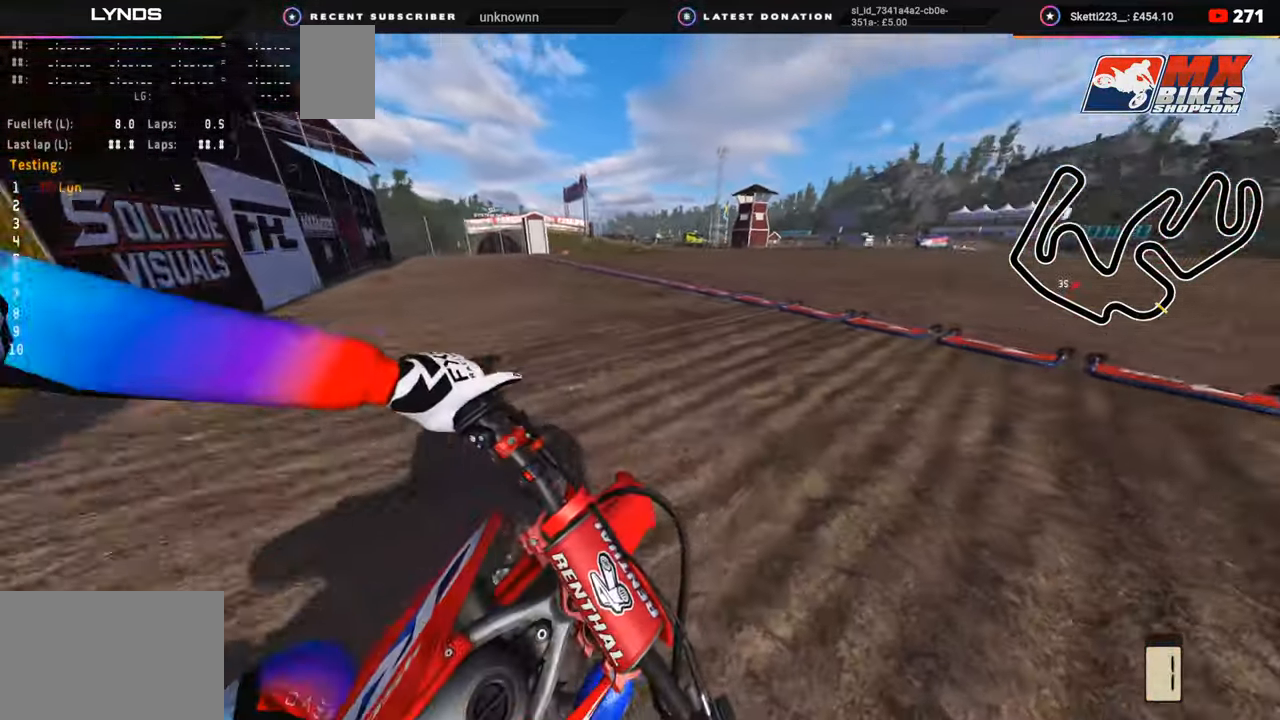
{"buttons": [], "left_stick": "center", "right_stick": "center", "events": [[67, "SQUARE", "down"], [200, "SQUARE", "up"], [283, "R3", "up"], [317, "left_stick", "center"], [350, "right_stick", "center"], [483, "L2", "up"]]}
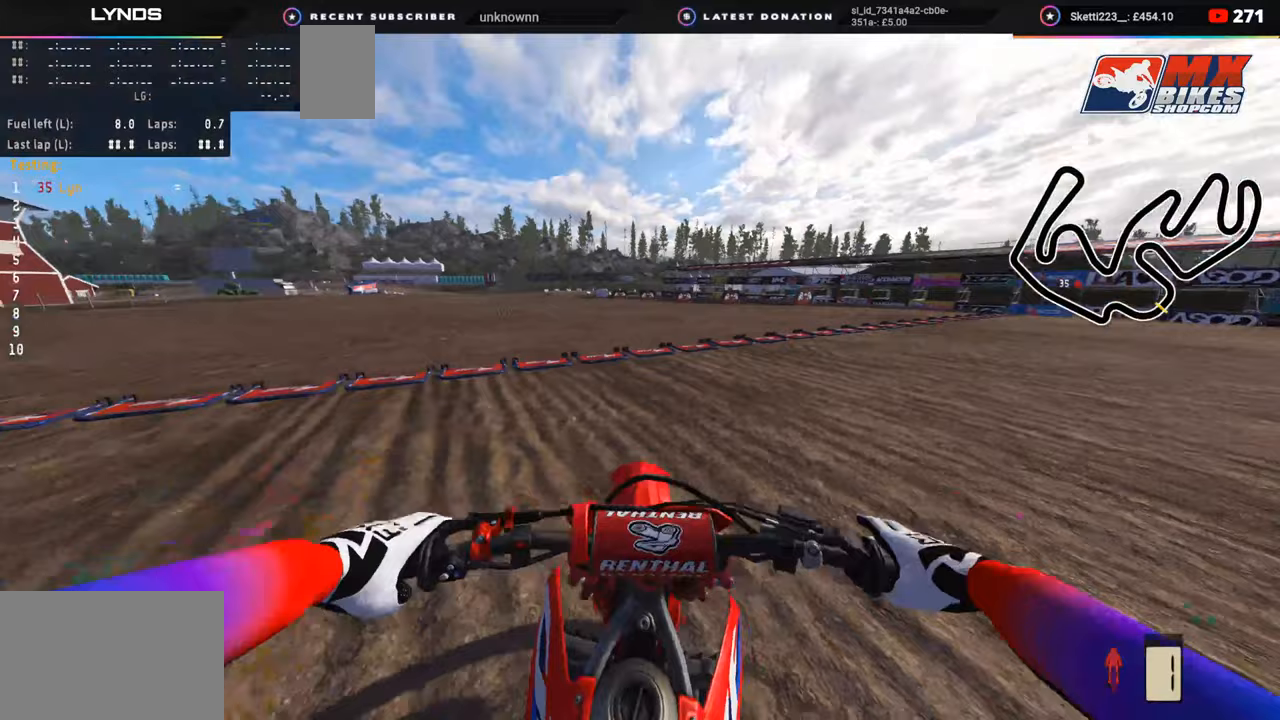
{"buttons": [], "left_stick": "left", "right_stick": "center", "events": [[250, "L2", "down"], [433, "L2", "up"], [467, "left_stick", "left"]]}
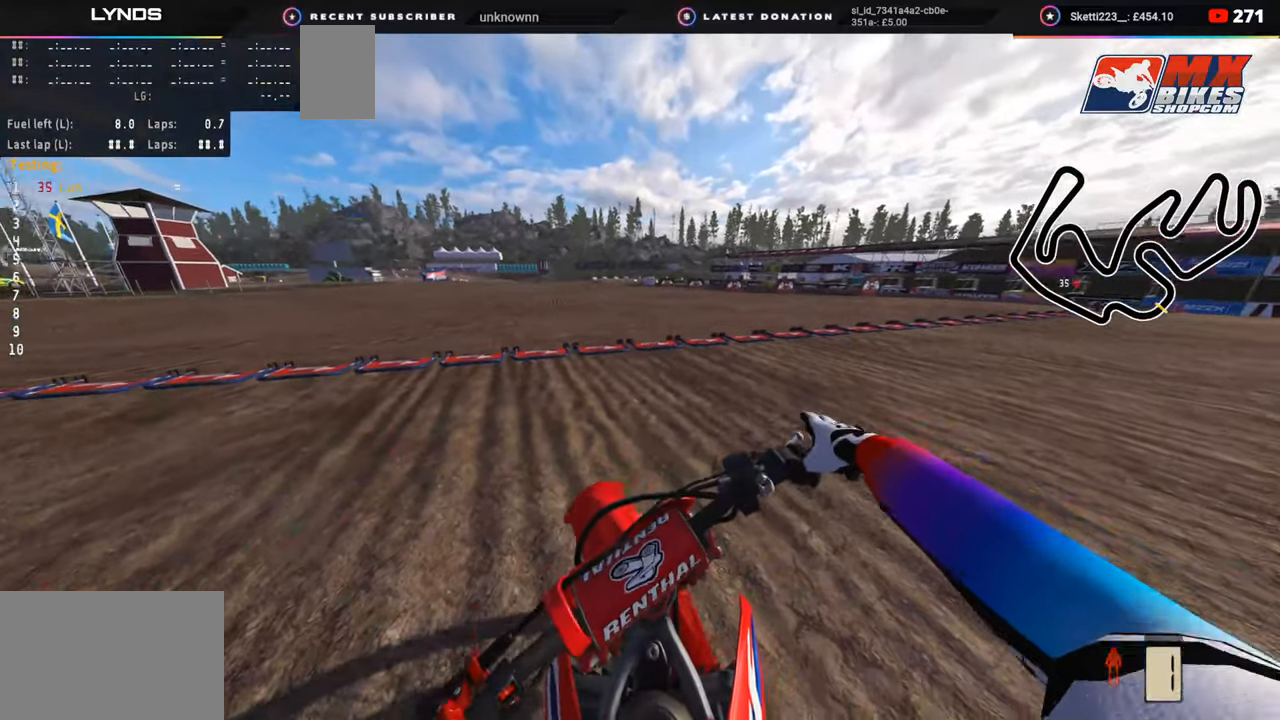
{"buttons": ["L2", "DPAD_UP"], "left_stick": "down-left", "right_stick": "center", "events": [[50, "DPAD_UP", "down"], [283, "left_stick", "down-left"], [333, "L2", "down"]]}
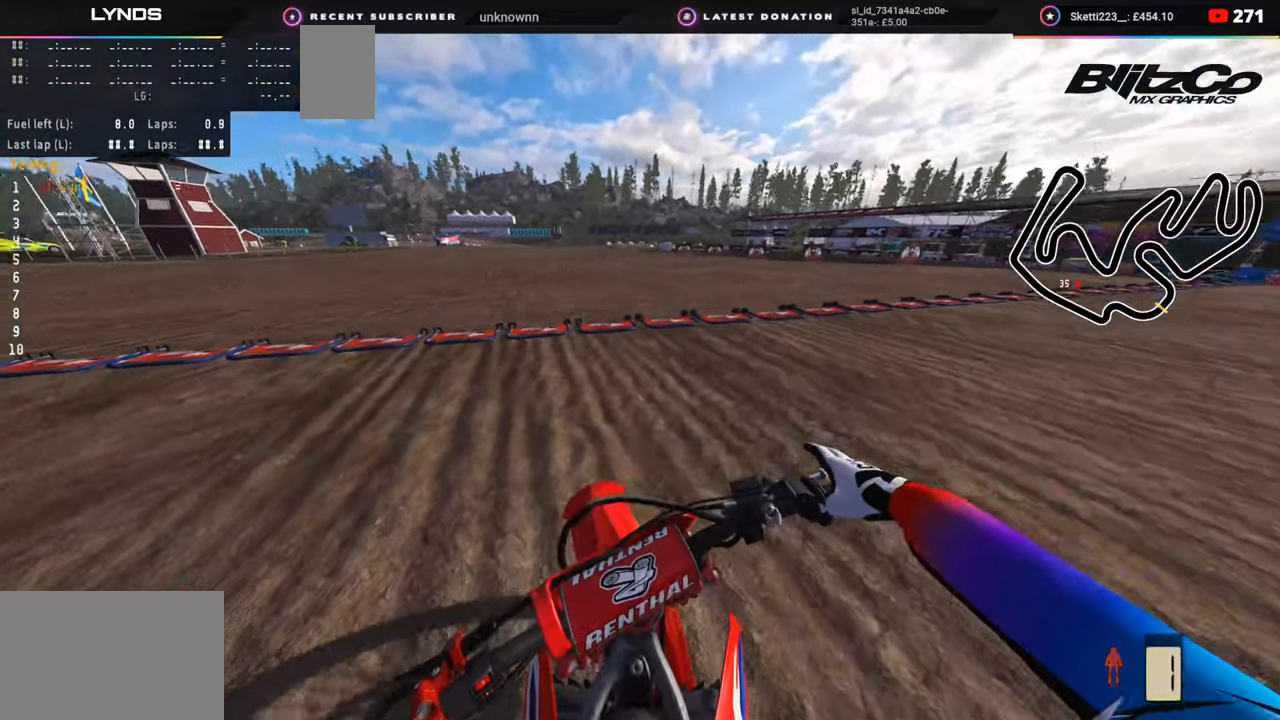
{"buttons": ["DPAD_UP"], "left_stick": "center", "right_stick": "center", "events": [[50, "L2", "up"], [367, "SQUARE", "down"], [367, "left_stick", "center"], [433, "SQUARE", "up"]]}
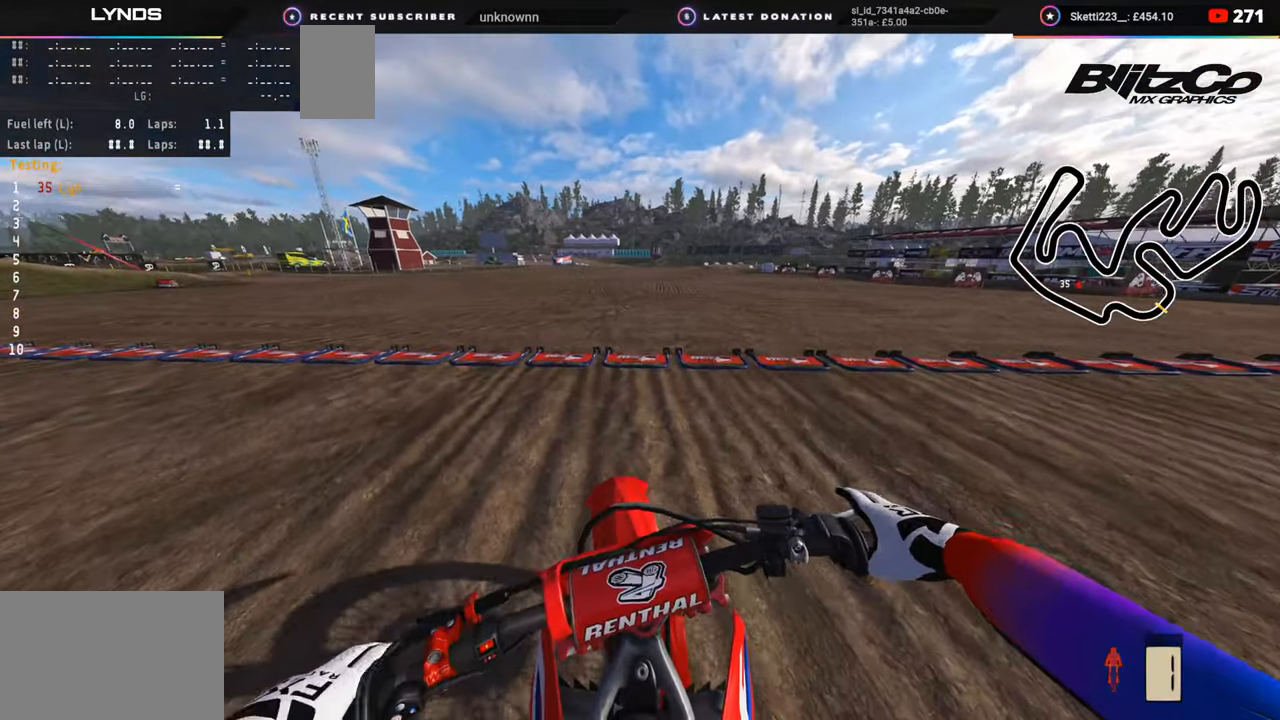
{"buttons": ["SQUARE", "DPAD_UP"], "left_stick": "center", "right_stick": "center", "events": [[33, "SQUARE", "down"], [117, "SQUARE", "up"], [233, "SQUARE", "down"], [350, "SQUARE", "up"], [433, "SQUARE", "down"]]}
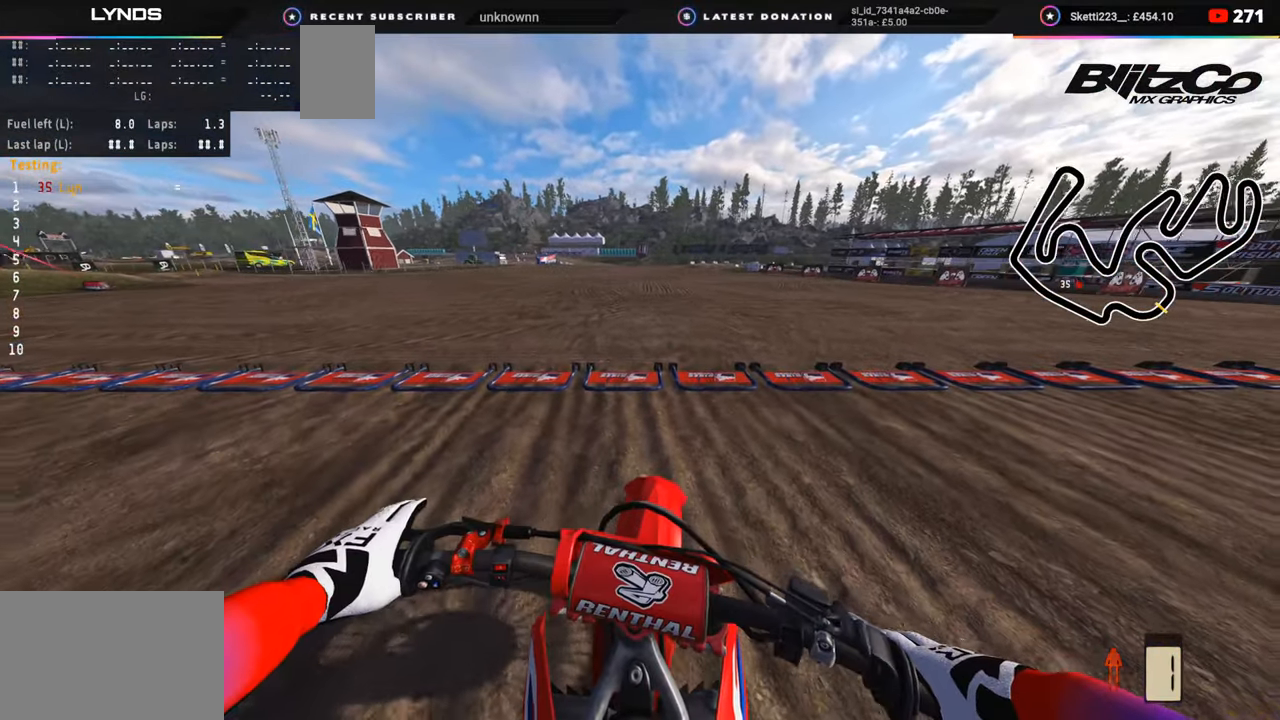
{"buttons": ["DPAD_UP"], "left_stick": "center", "right_stick": "center", "events": [[83, "SQUARE", "up"], [167, "SQUARE", "down"], [283, "SQUARE", "up"]]}
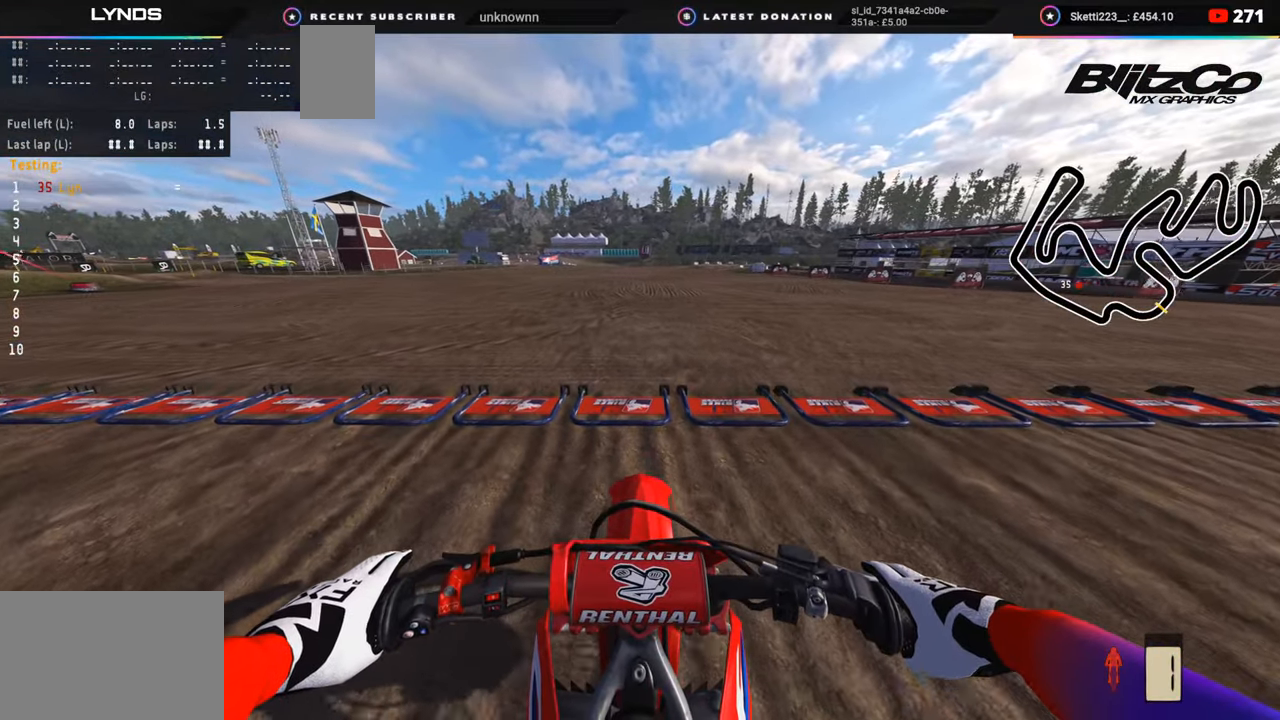
{"buttons": ["DPAD_UP"], "left_stick": "center", "right_stick": "center", "events": []}